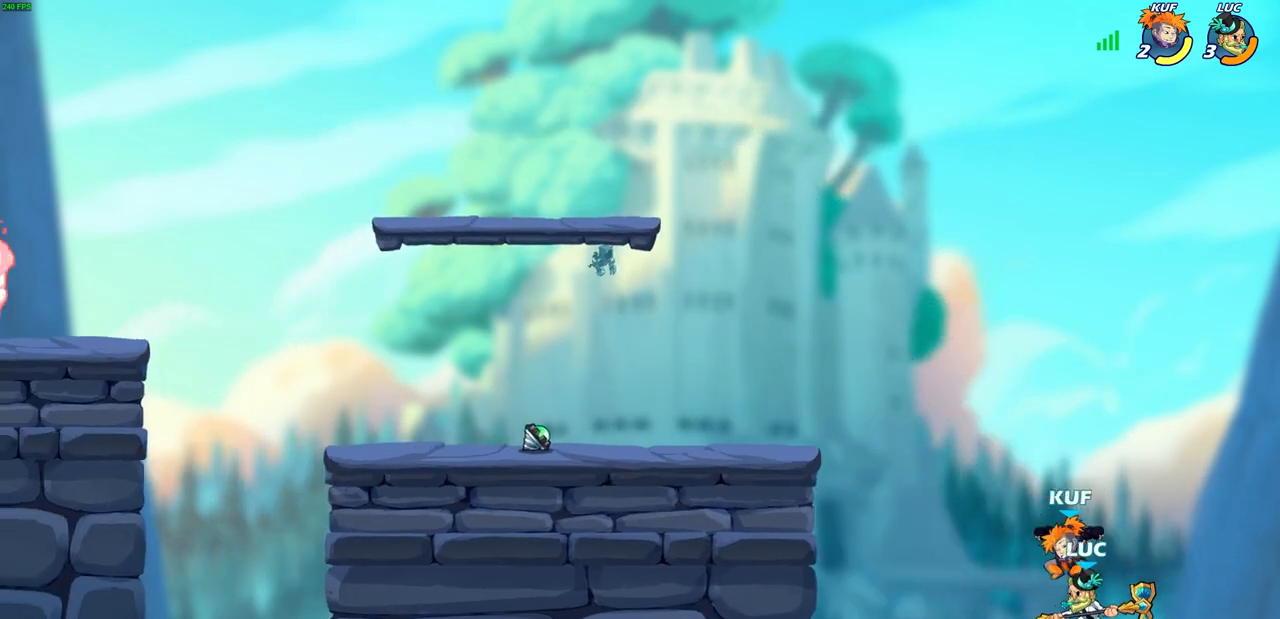
Gameplay with a controller (PlayStation layout); each line is a JSON object with the inputs held at the frame after it. "events" lists button and stick changes between this image and that frame as [ms after this image, input, new state], when the widget could be followed in between.
{"buttons": [], "left_stick": "up-left", "right_stick": "center", "events": [[33, "CIRCLE", "down"], [133, "CIRCLE", "up"], [217, "left_stick", "up-left"]]}
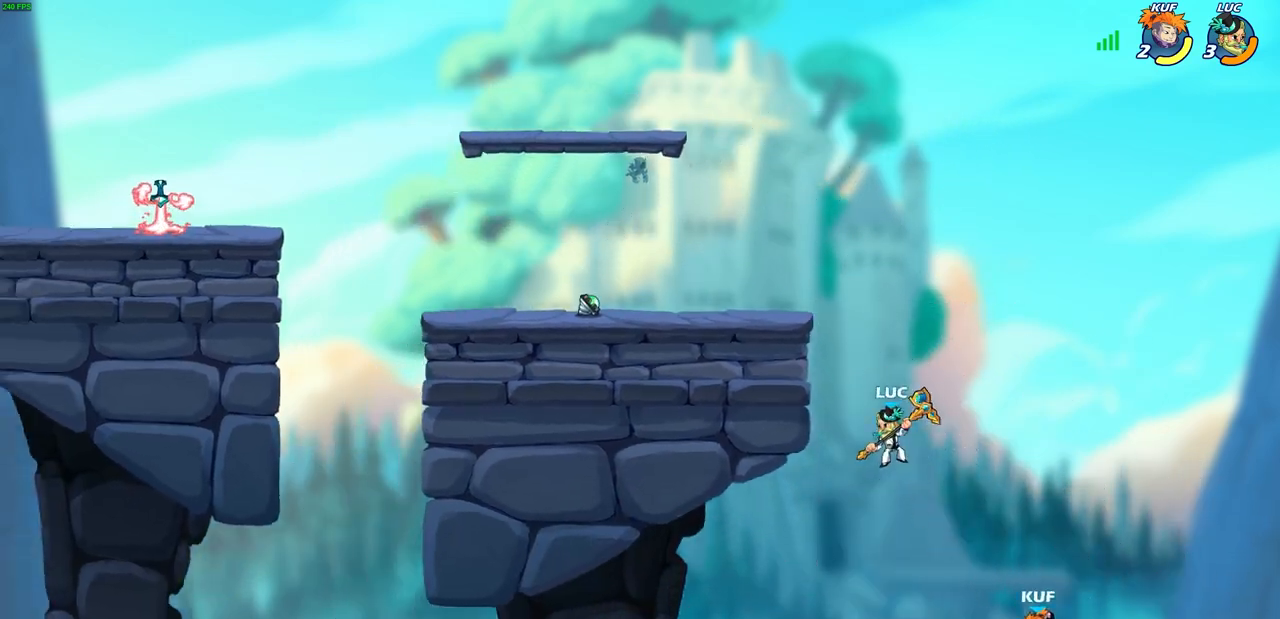
{"buttons": [], "left_stick": "left", "right_stick": "center", "events": [[150, "CROSS", "down"], [233, "CROSS", "up"], [333, "left_stick", "up-right"], [450, "left_stick", "up-left"], [500, "left_stick", "left"]]}
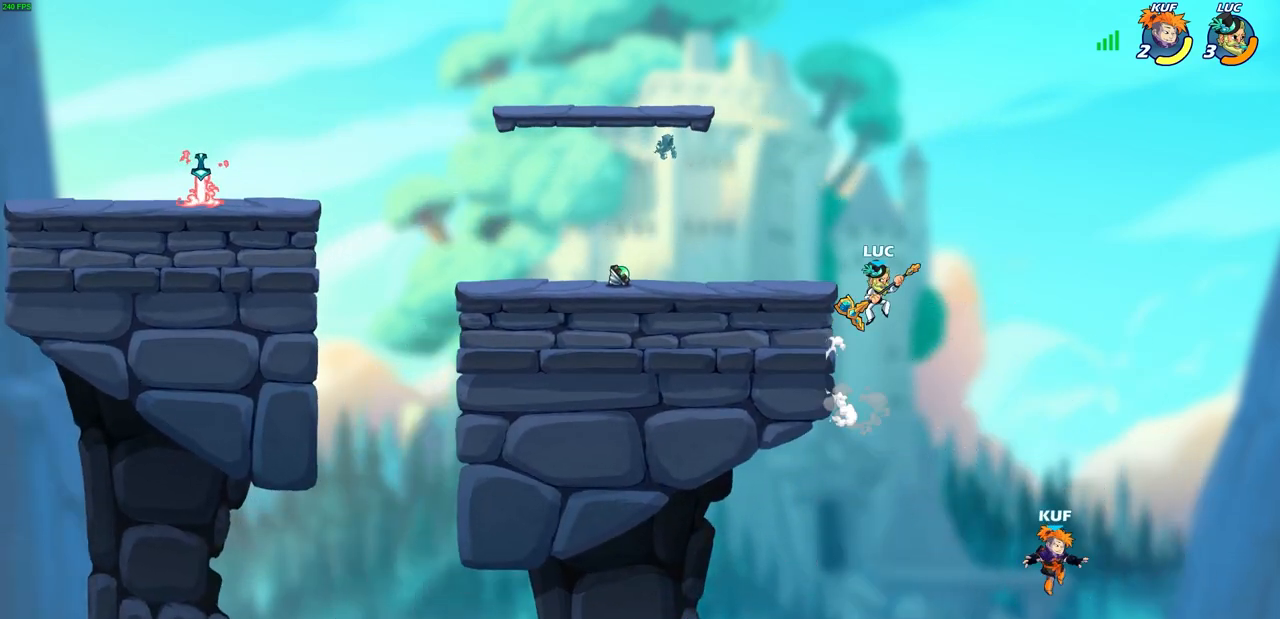
{"buttons": ["R1"], "left_stick": "down", "right_stick": "center", "events": [[133, "CROSS", "down"], [267, "CROSS", "up"], [383, "CROSS", "down"], [383, "left_stick", "right"], [450, "CROSS", "up"], [483, "left_stick", "down"], [500, "R1", "down"]]}
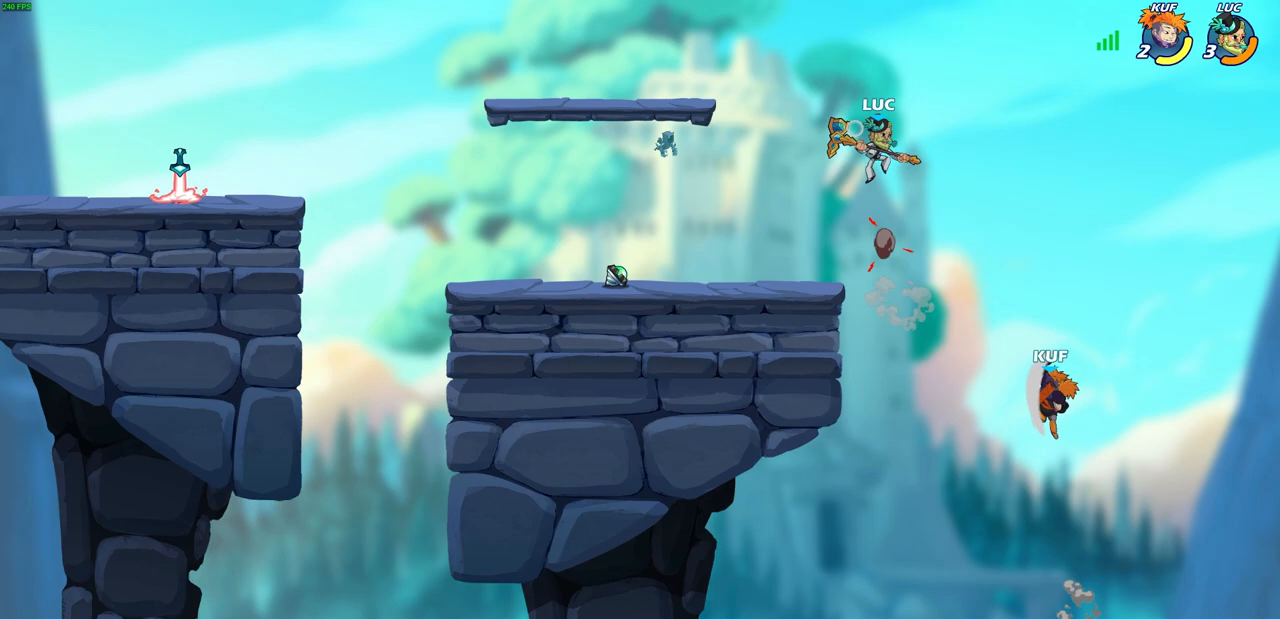
{"buttons": [], "left_stick": "down", "right_stick": "center", "events": [[67, "left_stick", "center"], [133, "left_stick", "down"], [250, "left_stick", "center"], [417, "R1", "up"], [417, "left_stick", "down"]]}
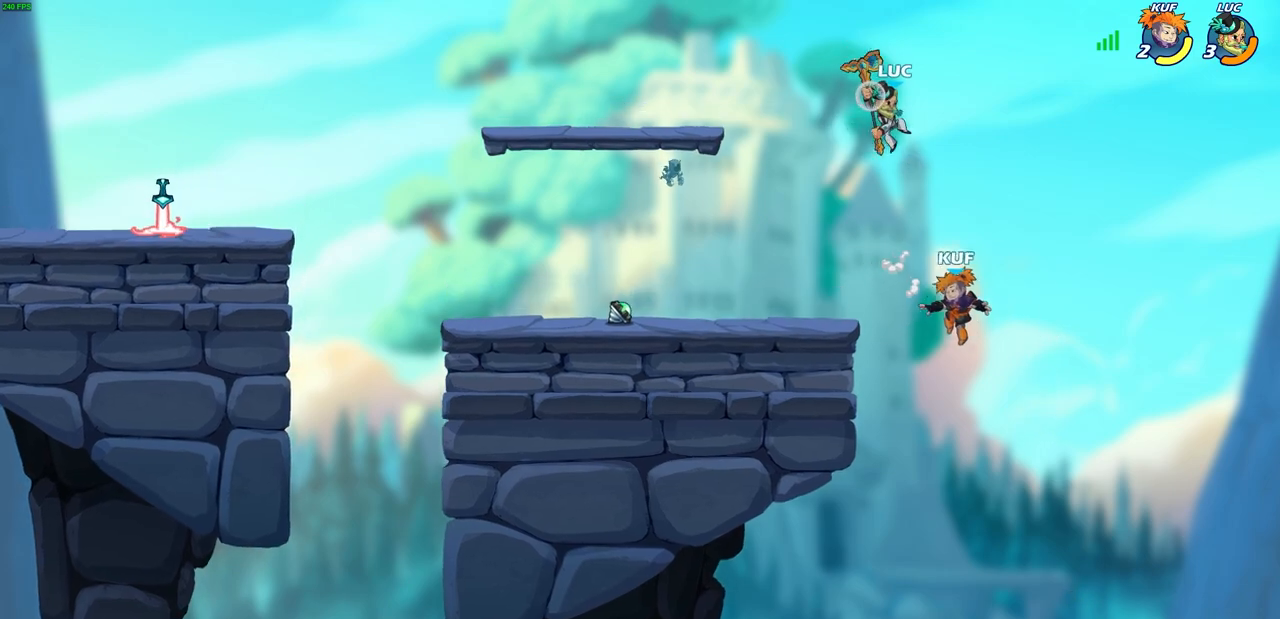
{"buttons": ["CIRCLE"], "left_stick": "down-left", "right_stick": "center", "events": [[33, "left_stick", "center"], [217, "left_stick", "down-left"], [250, "CIRCLE", "down"]]}
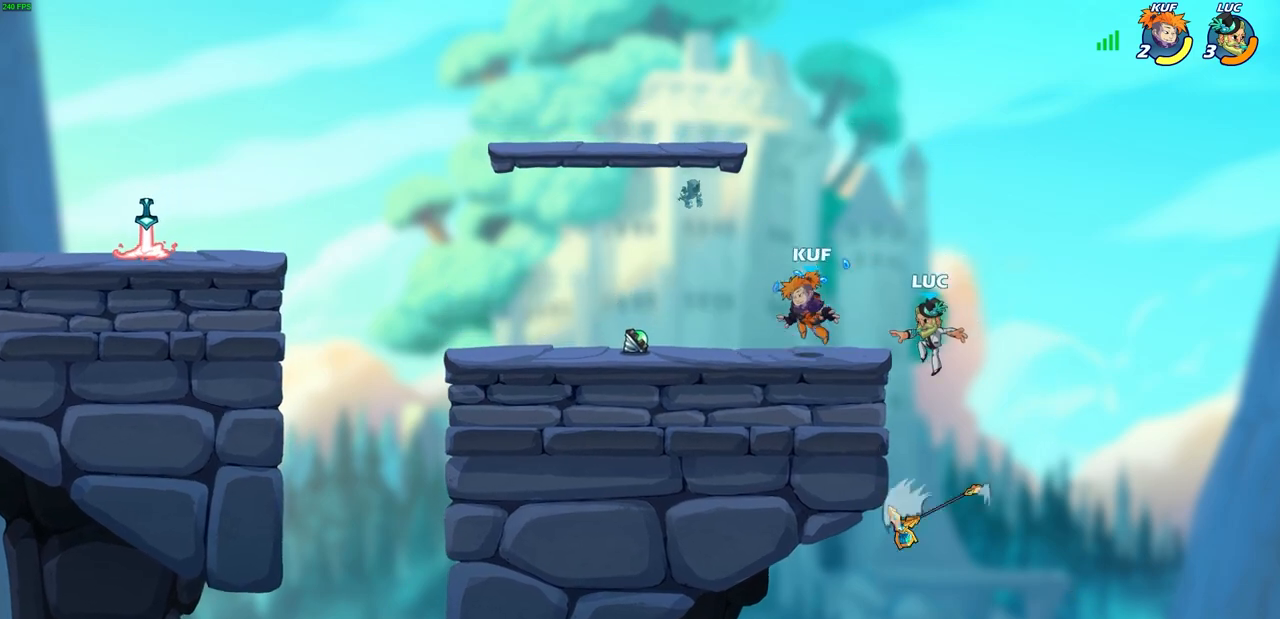
{"buttons": ["R1", "R2"], "left_stick": "up", "right_stick": "center", "events": [[67, "CIRCLE", "up"], [100, "left_stick", "center"], [317, "left_stick", "up"], [433, "R1", "down"], [433, "R2", "down"]]}
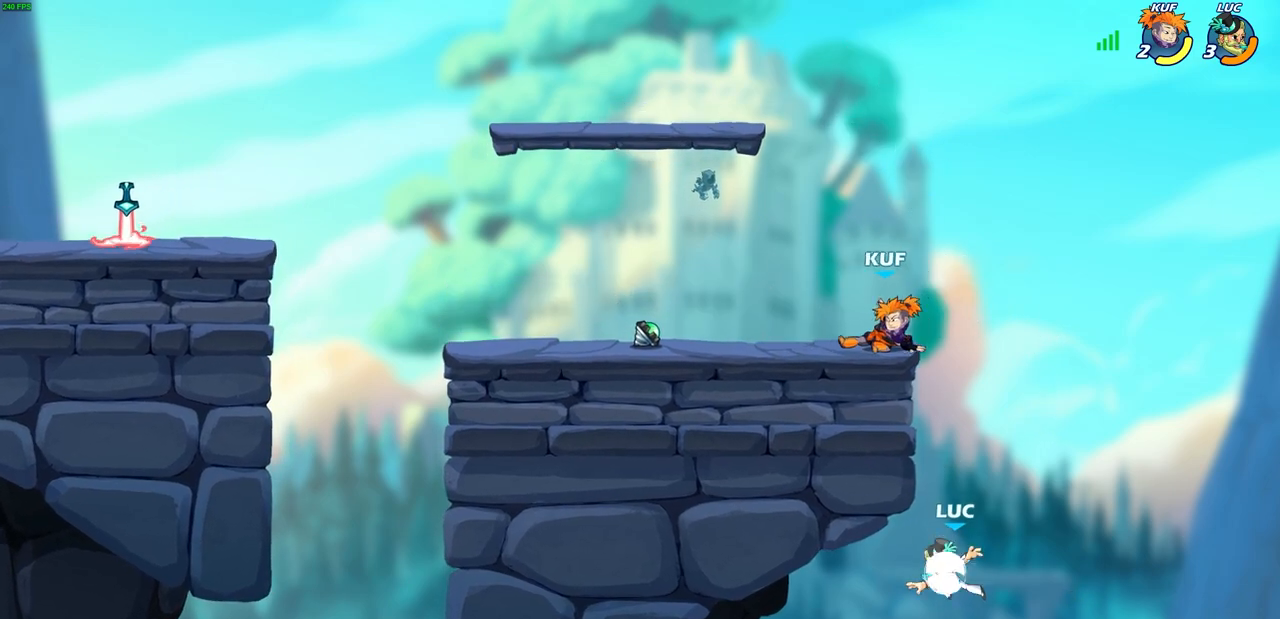
{"buttons": [], "left_stick": "left", "right_stick": "center", "events": [[167, "R1", "up"], [167, "R2", "up"], [200, "CIRCLE", "down"], [250, "left_stick", "left"], [317, "CIRCLE", "up"]]}
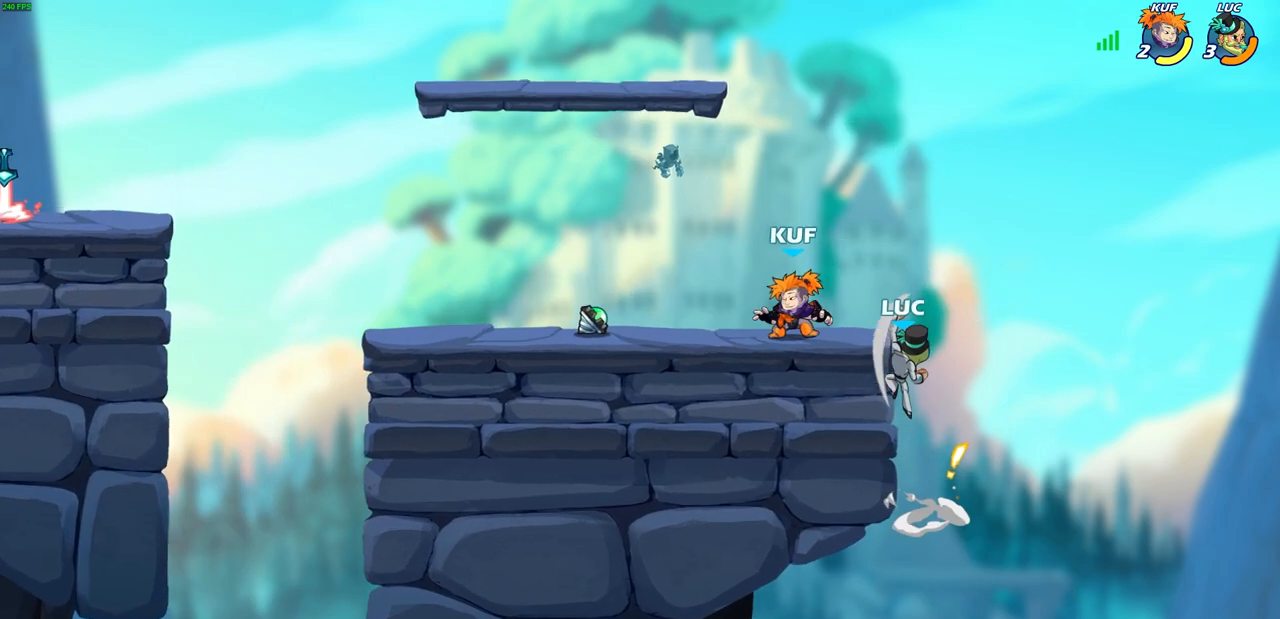
{"buttons": ["CROSS"], "left_stick": "left", "right_stick": "center", "events": [[400, "CROSS", "down"]]}
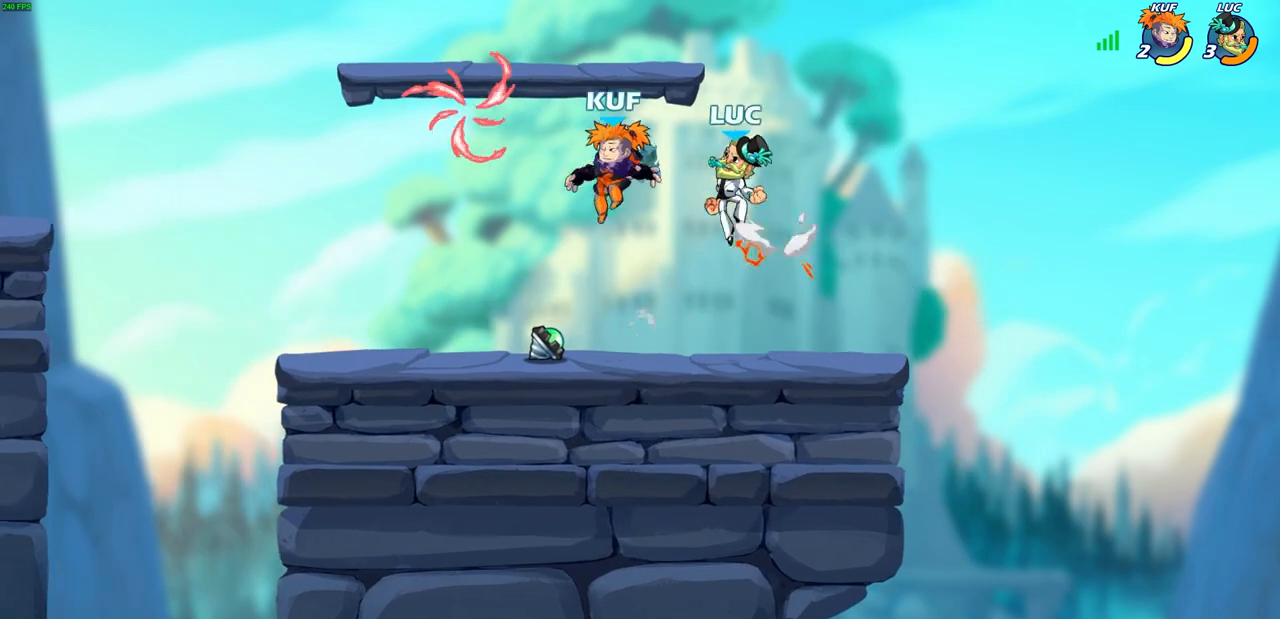
{"buttons": ["R1"], "left_stick": "down-left", "right_stick": "center", "events": [[67, "CROSS", "up"], [200, "left_stick", "down-left"], [383, "R1", "down"]]}
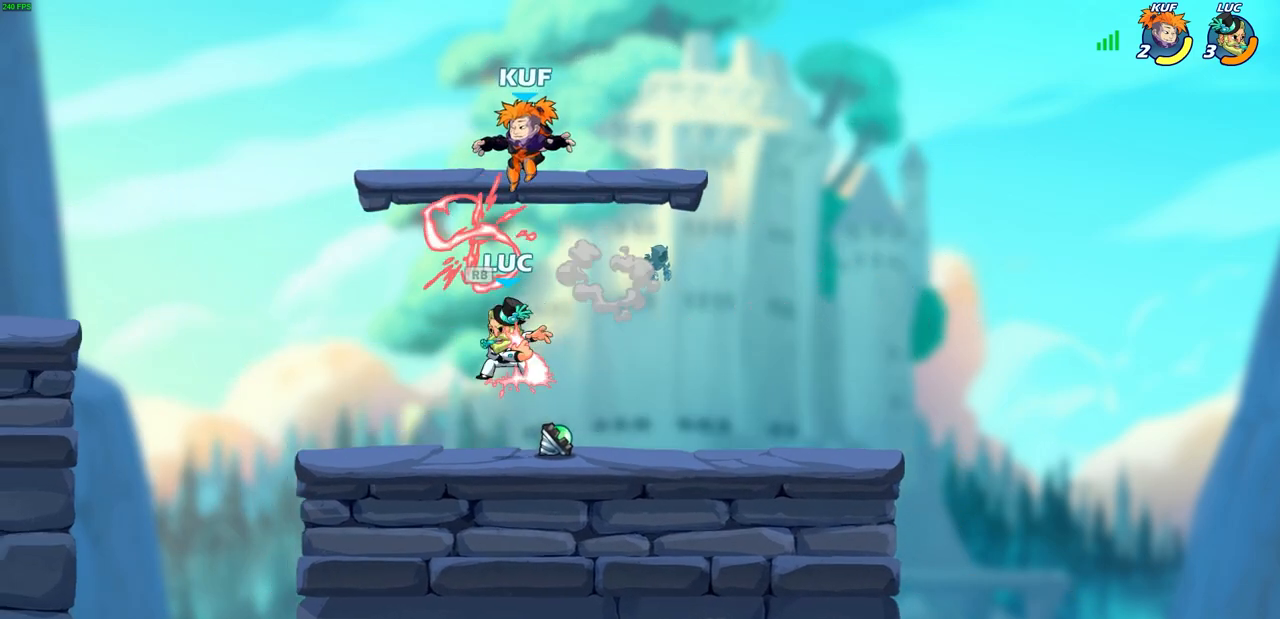
{"buttons": [], "left_stick": "center", "right_stick": "center", "events": [[33, "R1", "up"], [100, "left_stick", "right"], [233, "SQUARE", "down"], [233, "left_stick", "center"], [317, "SQUARE", "up"], [400, "SQUARE", "down"], [467, "SQUARE", "up"]]}
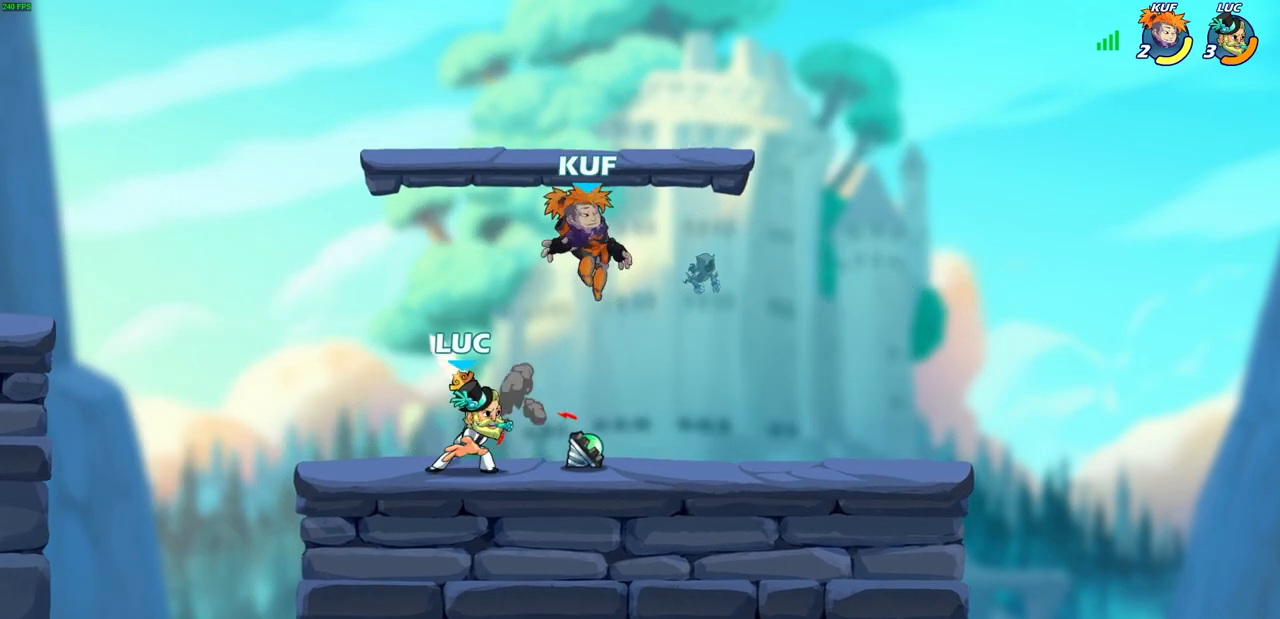
{"buttons": ["CROSS", "R1", "R2"], "left_stick": "up-left", "right_stick": "center", "events": [[50, "SQUARE", "down"], [133, "SQUARE", "up"], [317, "CROSS", "down"], [317, "left_stick", "up-left"], [433, "R1", "down"], [433, "R2", "down"]]}
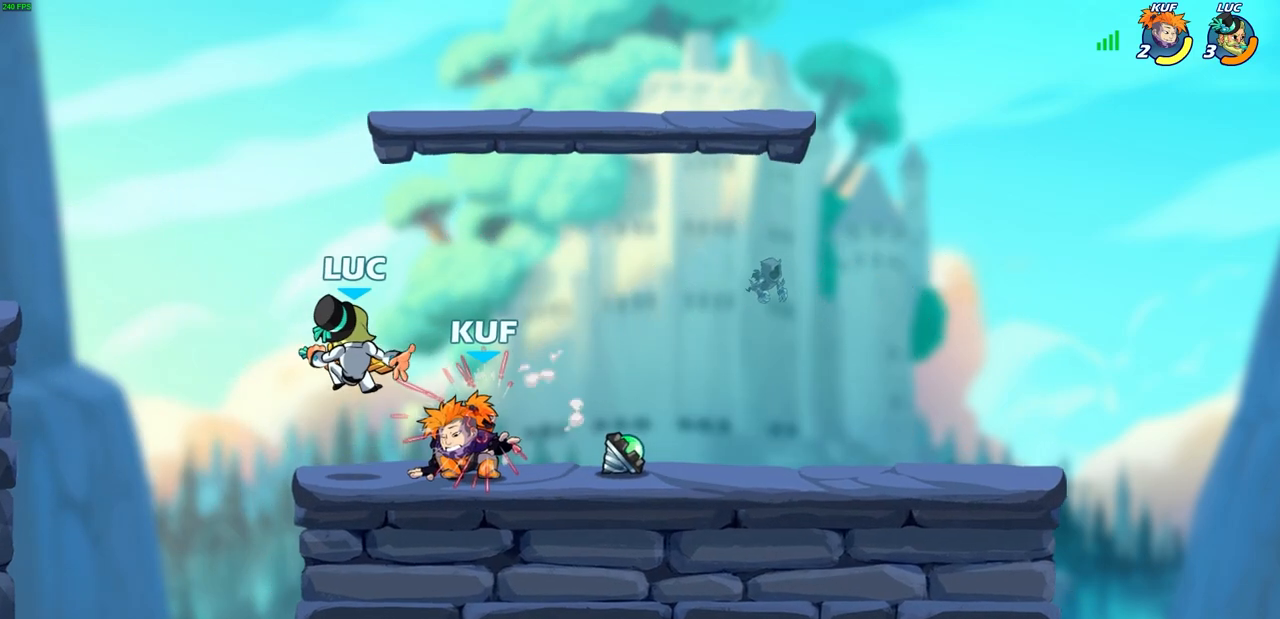
{"buttons": [], "left_stick": "right", "right_stick": "center", "events": [[17, "CROSS", "up"], [100, "R1", "up"], [100, "R2", "up"], [117, "left_stick", "center"], [267, "R1", "down"], [267, "R2", "down"], [350, "SQUARE", "down"], [350, "left_stick", "right"], [433, "R1", "up"], [433, "R2", "up"], [433, "SQUARE", "up"]]}
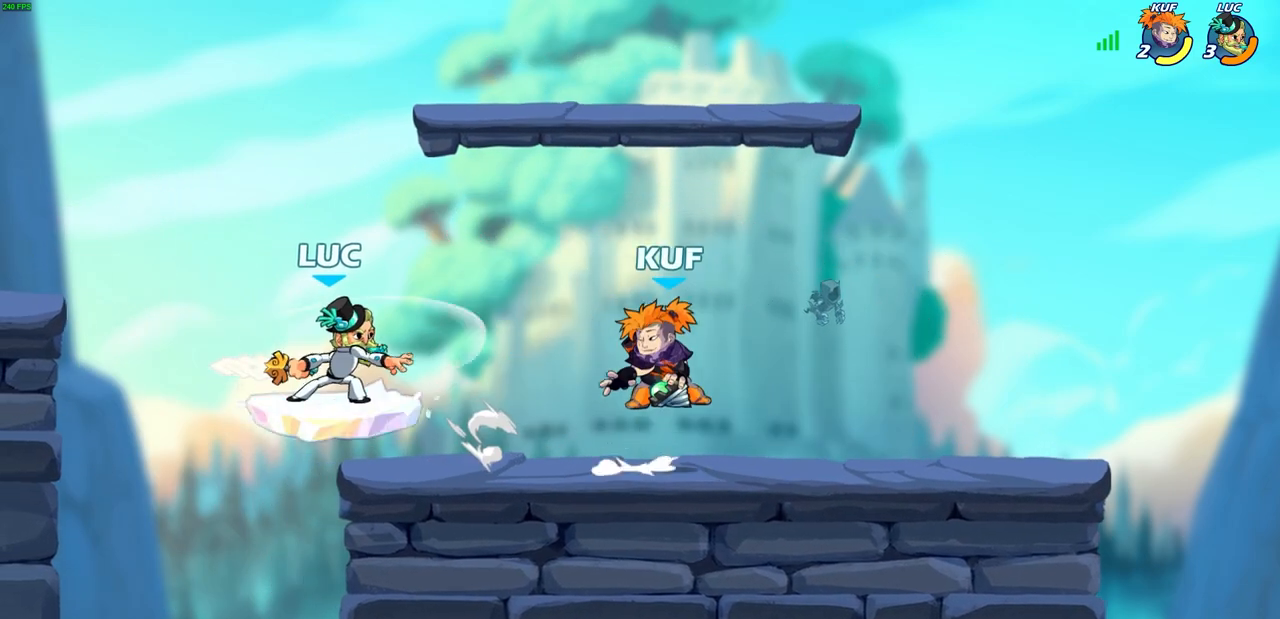
{"buttons": ["CROSS"], "left_stick": "right", "right_stick": "center", "events": [[167, "left_stick", "center"], [417, "left_stick", "right"], [467, "CROSS", "down"]]}
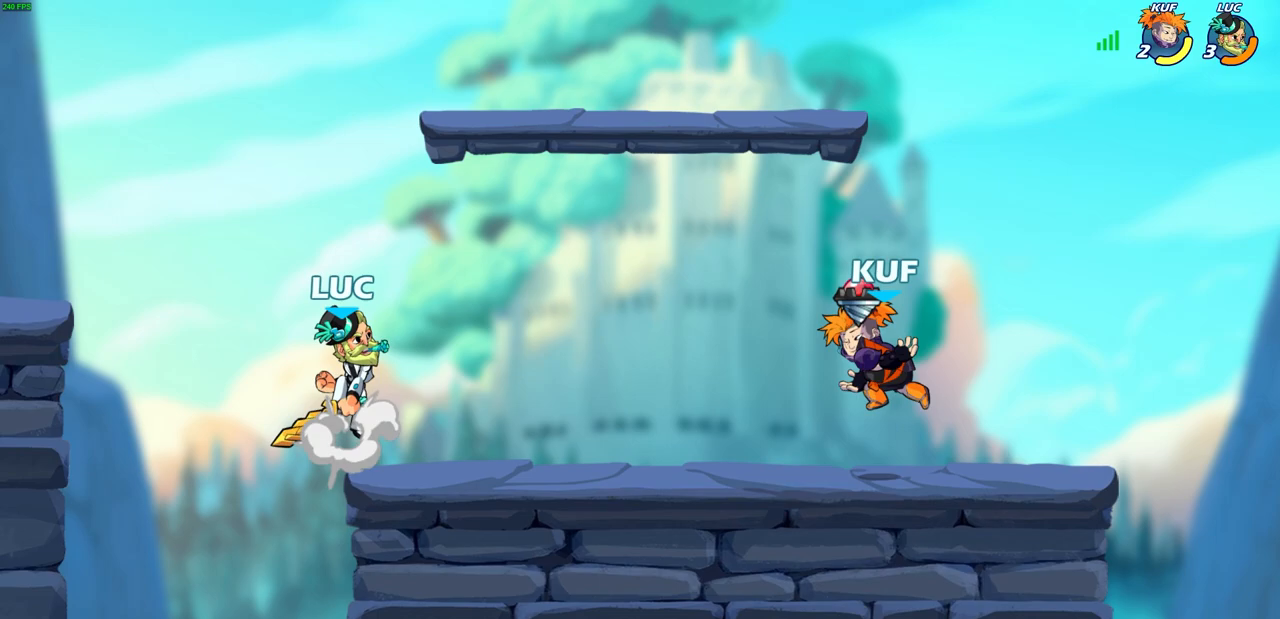
{"buttons": ["CROSS"], "left_stick": "up-left", "right_stick": "center", "events": [[33, "left_stick", "up-right"], [100, "CROSS", "up"], [283, "left_stick", "left"], [367, "CROSS", "down"], [467, "left_stick", "up-left"]]}
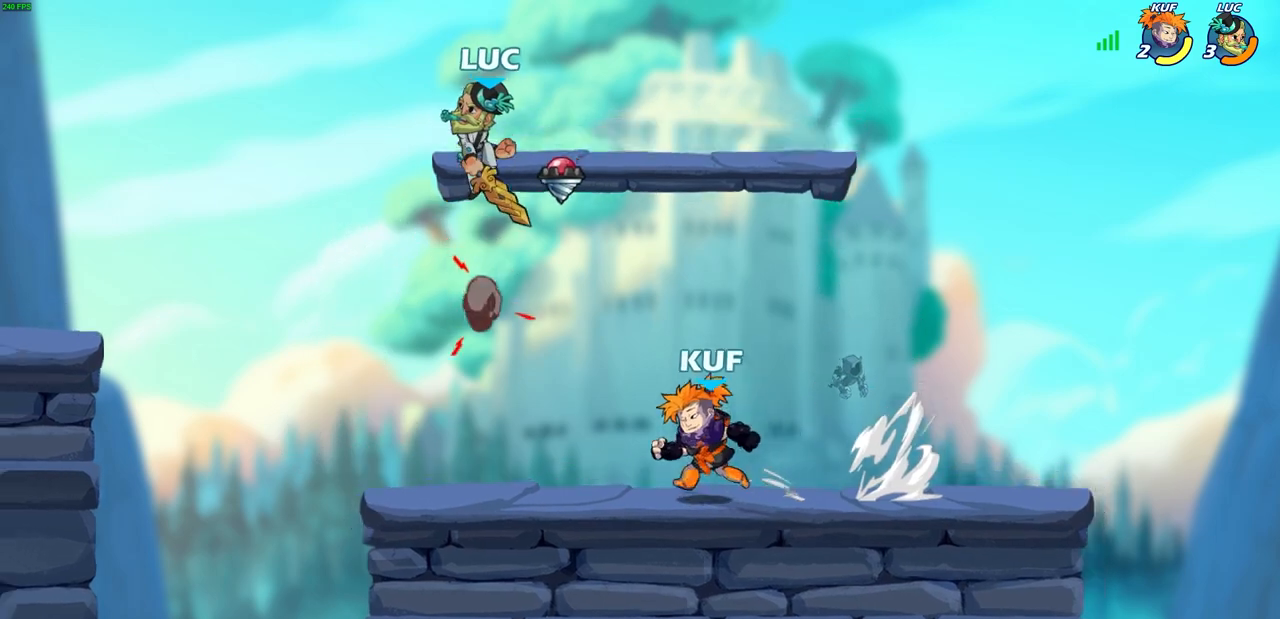
{"buttons": [], "left_stick": "down-left", "right_stick": "center", "events": [[150, "CROSS", "up"], [183, "left_stick", "up-right"], [350, "left_stick", "down-left"]]}
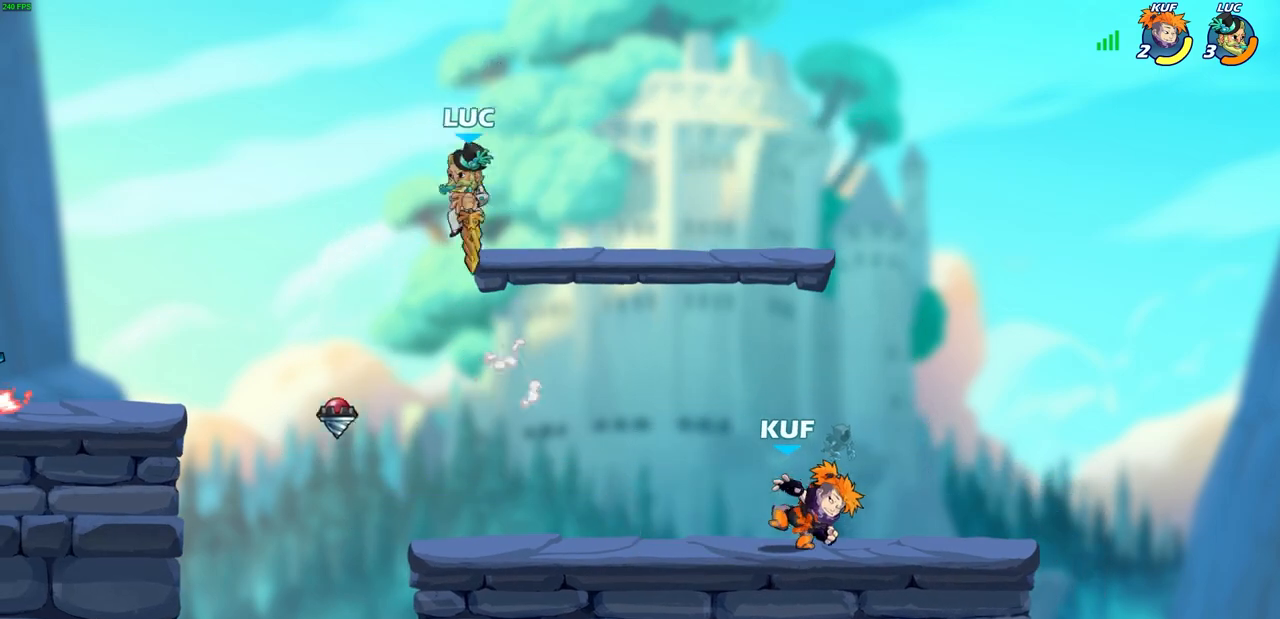
{"buttons": [], "left_stick": "up-left", "right_stick": "center", "events": [[150, "left_stick", "right"], [183, "SQUARE", "down"], [283, "SQUARE", "up"], [433, "left_stick", "up-left"]]}
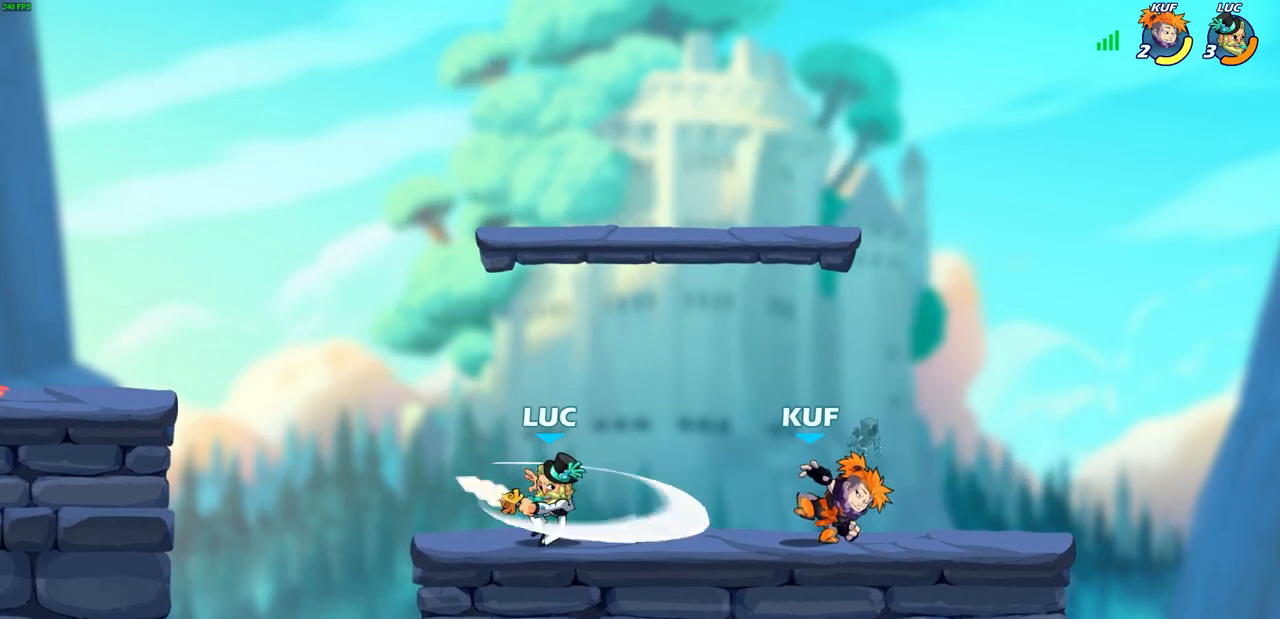
{"buttons": [], "left_stick": "center", "right_stick": "center", "events": [[233, "left_stick", "center"], [300, "left_stick", "right"], [417, "SQUARE", "down"], [500, "SQUARE", "up"], [500, "left_stick", "center"]]}
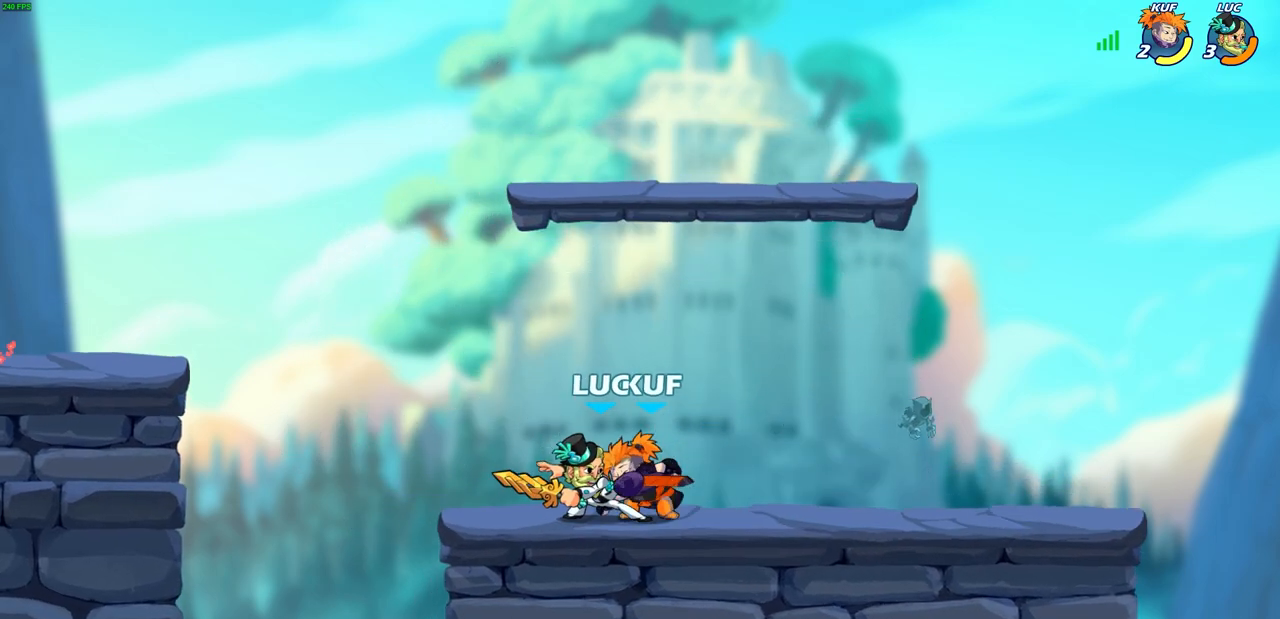
{"buttons": [], "left_stick": "right", "right_stick": "center", "events": [[267, "left_stick", "down"], [300, "CROSS", "down"], [333, "SQUARE", "down"], [367, "CROSS", "up"], [400, "SQUARE", "up"], [400, "left_stick", "right"]]}
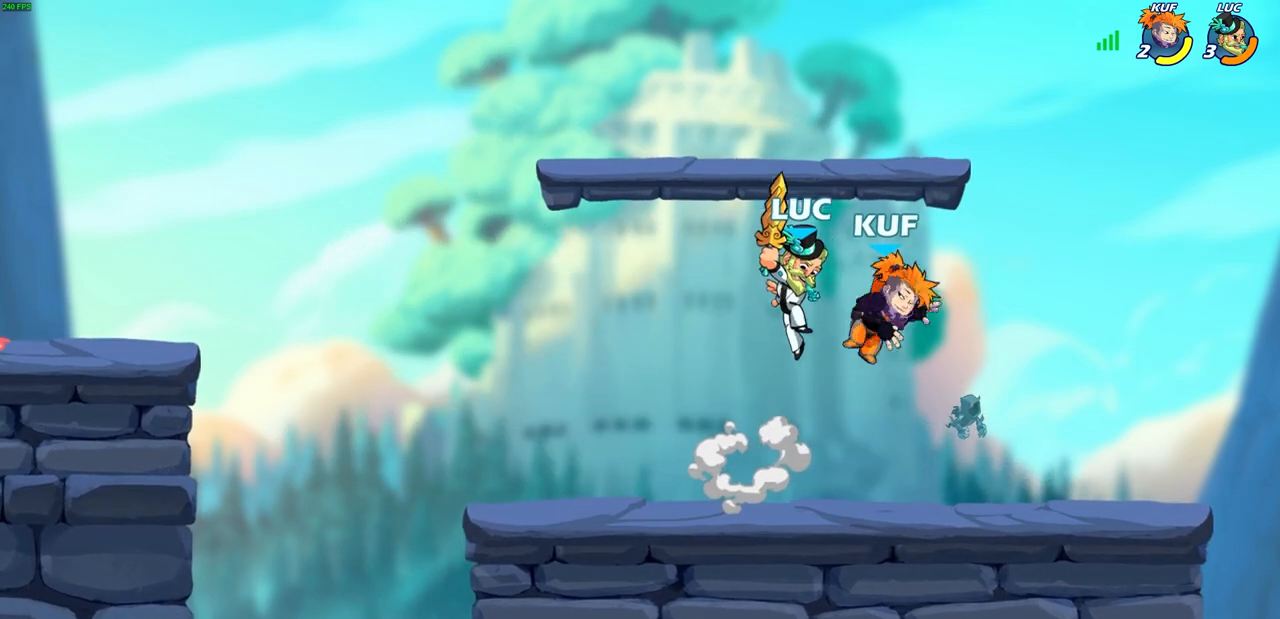
{"buttons": [], "left_stick": "up-left", "right_stick": "center", "events": [[83, "left_stick", "left"], [167, "left_stick", "down-left"], [317, "left_stick", "right"], [333, "SQUARE", "down"], [417, "SQUARE", "up"], [450, "left_stick", "up-left"]]}
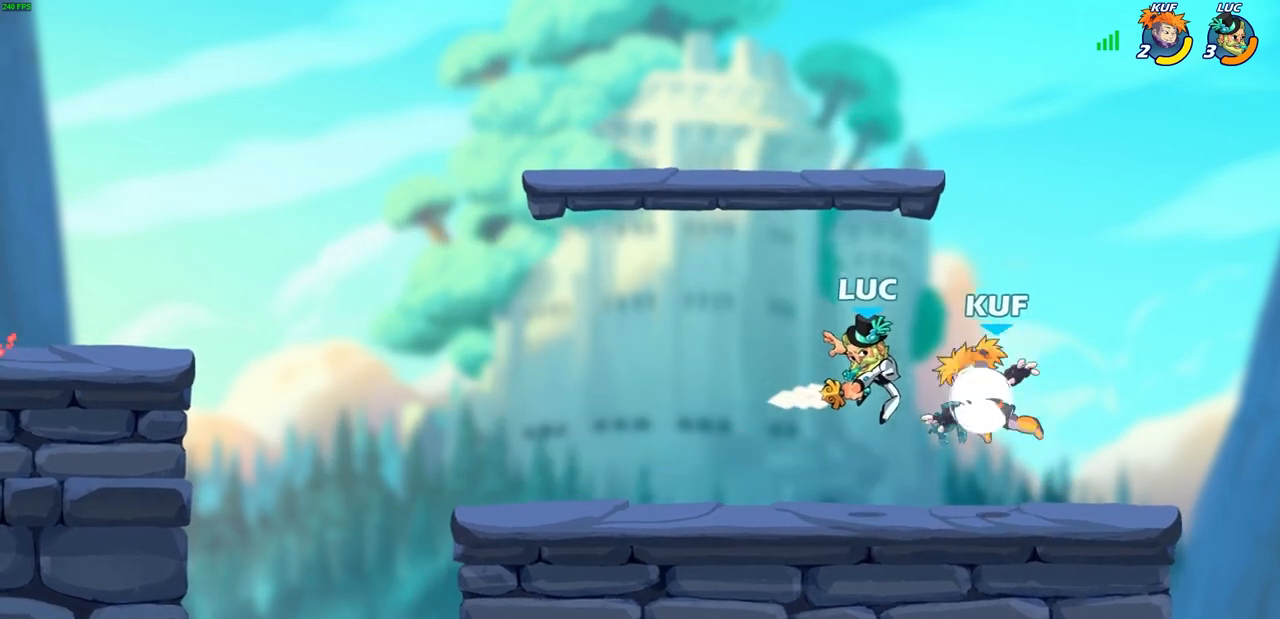
{"buttons": [], "left_stick": "right", "right_stick": "center", "events": [[267, "left_stick", "up-right"], [333, "left_stick", "up-left"], [483, "left_stick", "right"]]}
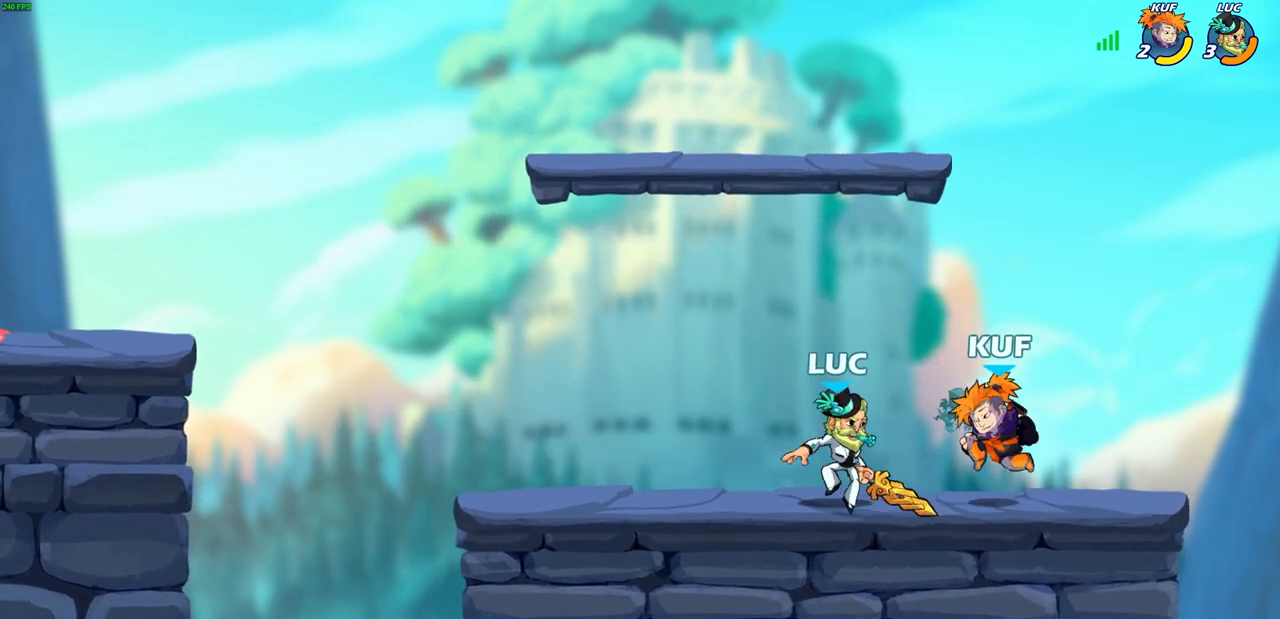
{"buttons": [], "left_stick": "center", "right_stick": "center", "events": [[50, "SQUARE", "down"], [50, "left_stick", "center"], [117, "SQUARE", "up"], [233, "SQUARE", "down"], [300, "SQUARE", "up"], [383, "SQUARE", "down"], [467, "SQUARE", "up"]]}
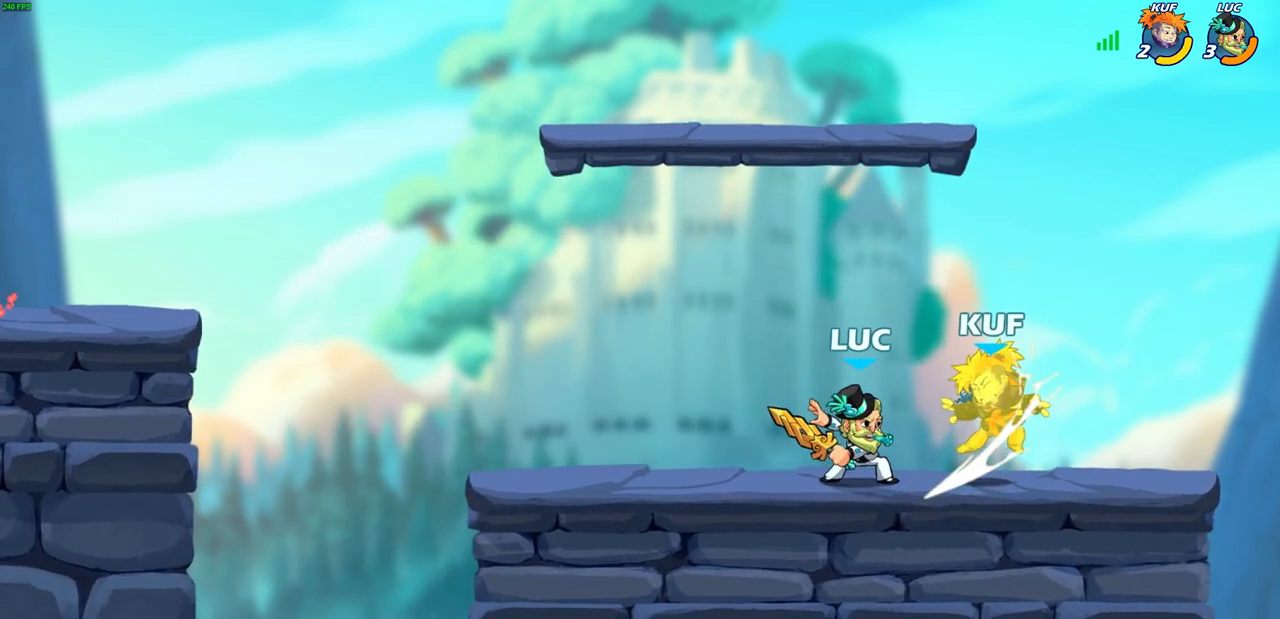
{"buttons": ["CIRCLE"], "left_stick": "down", "right_stick": "center", "events": [[50, "SQUARE", "down"], [150, "SQUARE", "up"], [300, "left_stick", "down"], [350, "R1", "down"], [350, "R2", "down"], [400, "CIRCLE", "down"], [500, "R1", "up"], [500, "R2", "up"]]}
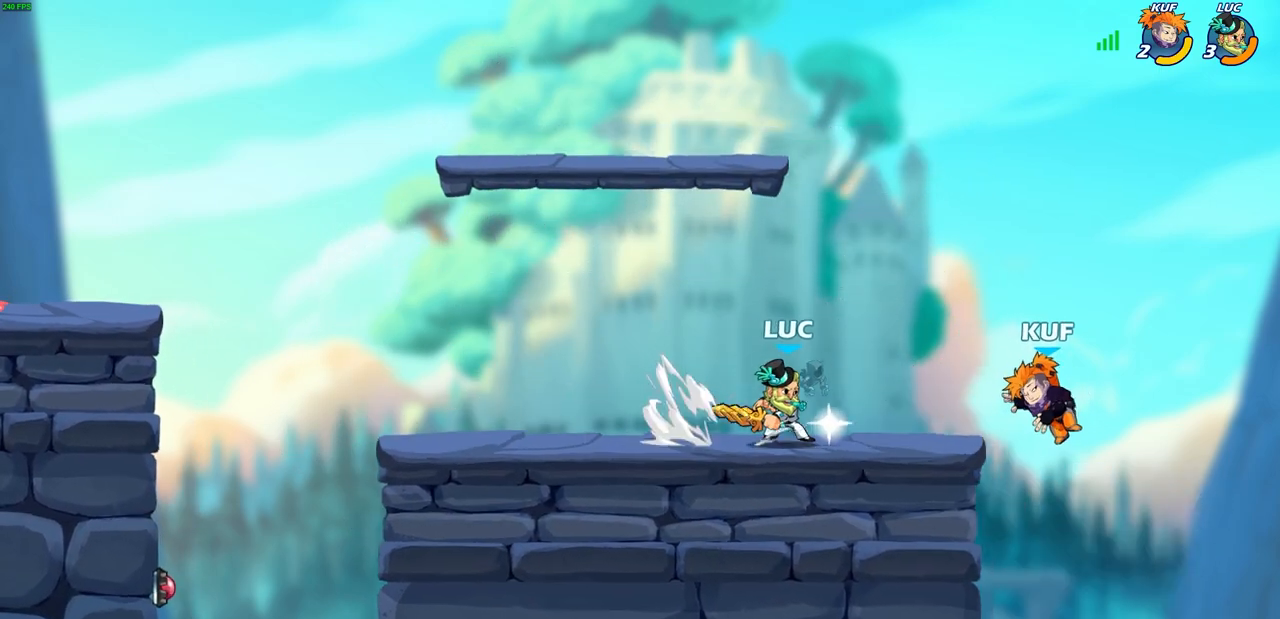
{"buttons": [], "left_stick": "center", "right_stick": "center", "events": [[33, "CIRCLE", "up"], [33, "left_stick", "center"]]}
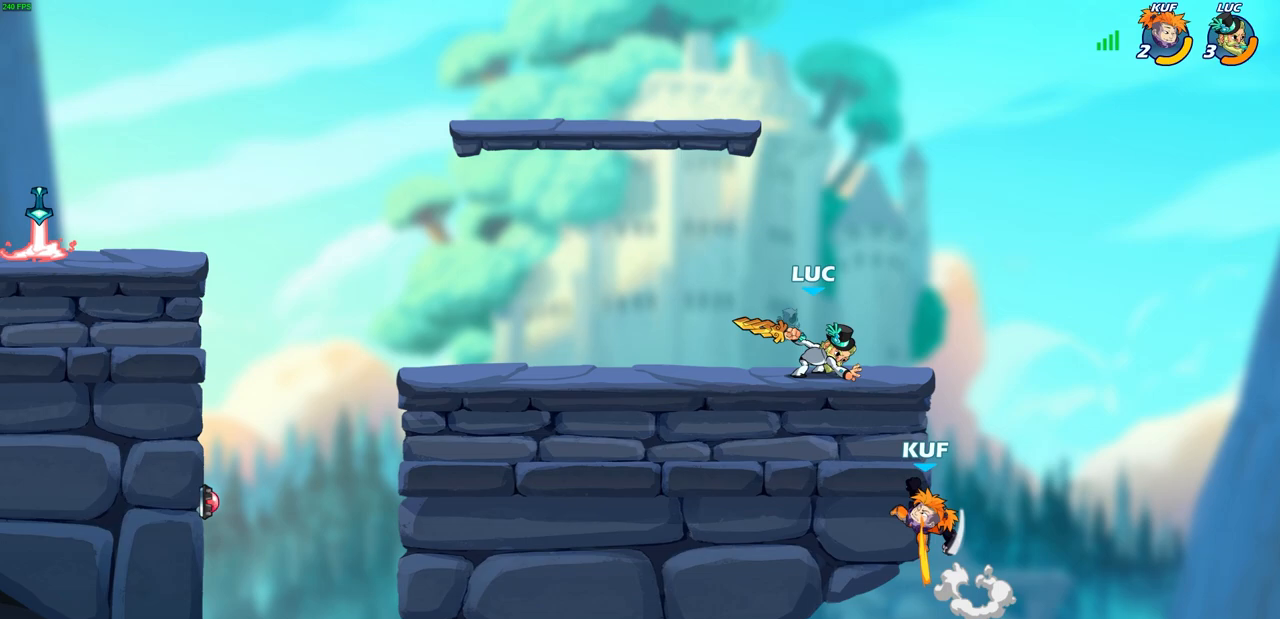
{"buttons": [], "left_stick": "center", "right_stick": "center", "events": [[233, "SQUARE", "down"], [333, "SQUARE", "up"], [433, "SQUARE", "down"], [500, "SQUARE", "up"]]}
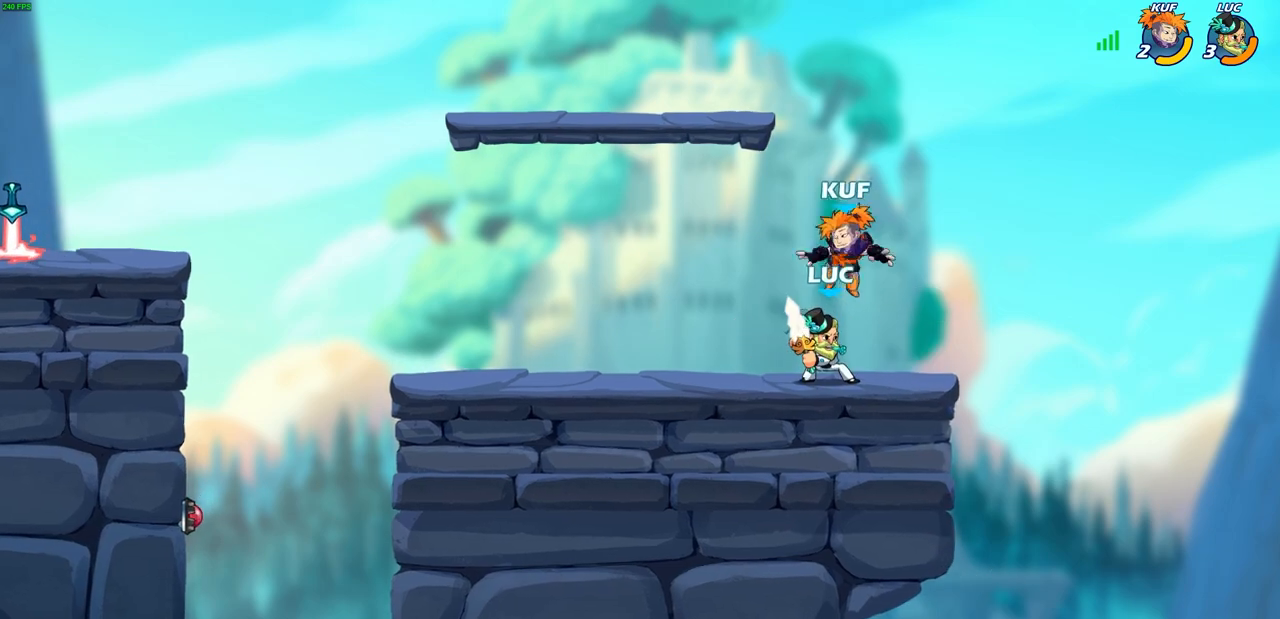
{"buttons": [], "left_stick": "center", "right_stick": "center", "events": [[117, "SQUARE", "down"], [200, "SQUARE", "up"]]}
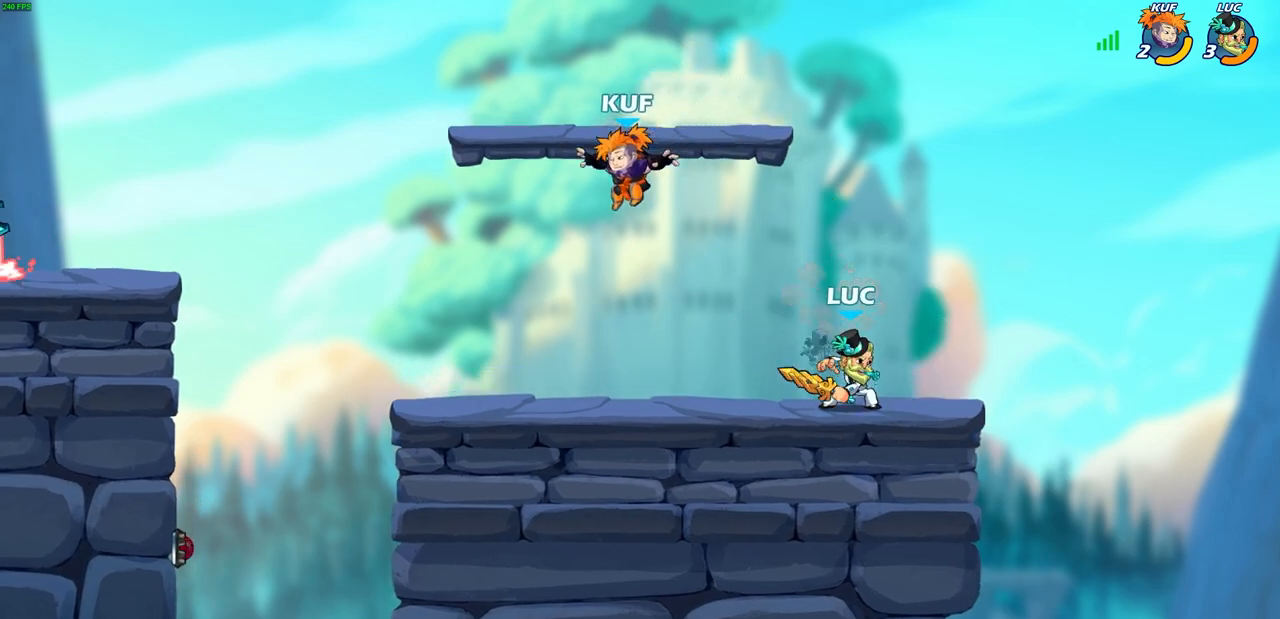
{"buttons": ["R1", "R2"], "left_stick": "left", "right_stick": "center", "events": [[117, "left_stick", "left"], [400, "R1", "down"], [400, "R2", "down"]]}
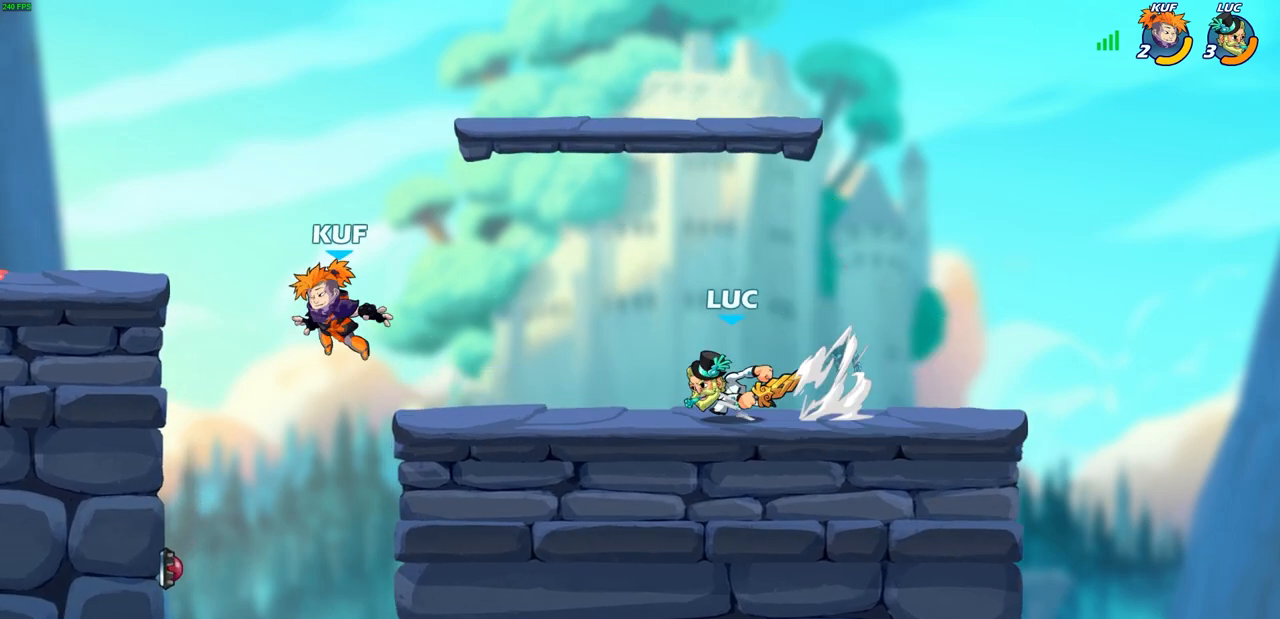
{"buttons": ["CROSS"], "left_stick": "left", "right_stick": "center", "events": [[83, "R1", "up"], [83, "R2", "up"], [467, "CROSS", "down"]]}
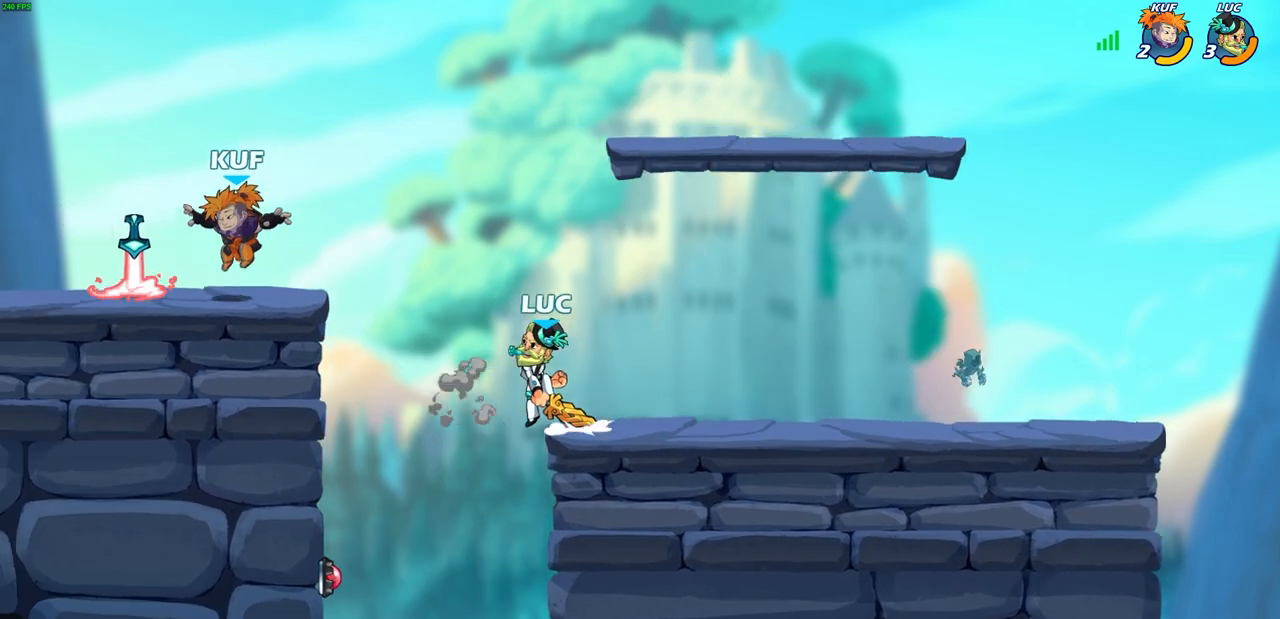
{"buttons": [], "left_stick": "left", "right_stick": "center", "events": [[100, "CROSS", "up"], [267, "SQUARE", "down"], [367, "SQUARE", "up"]]}